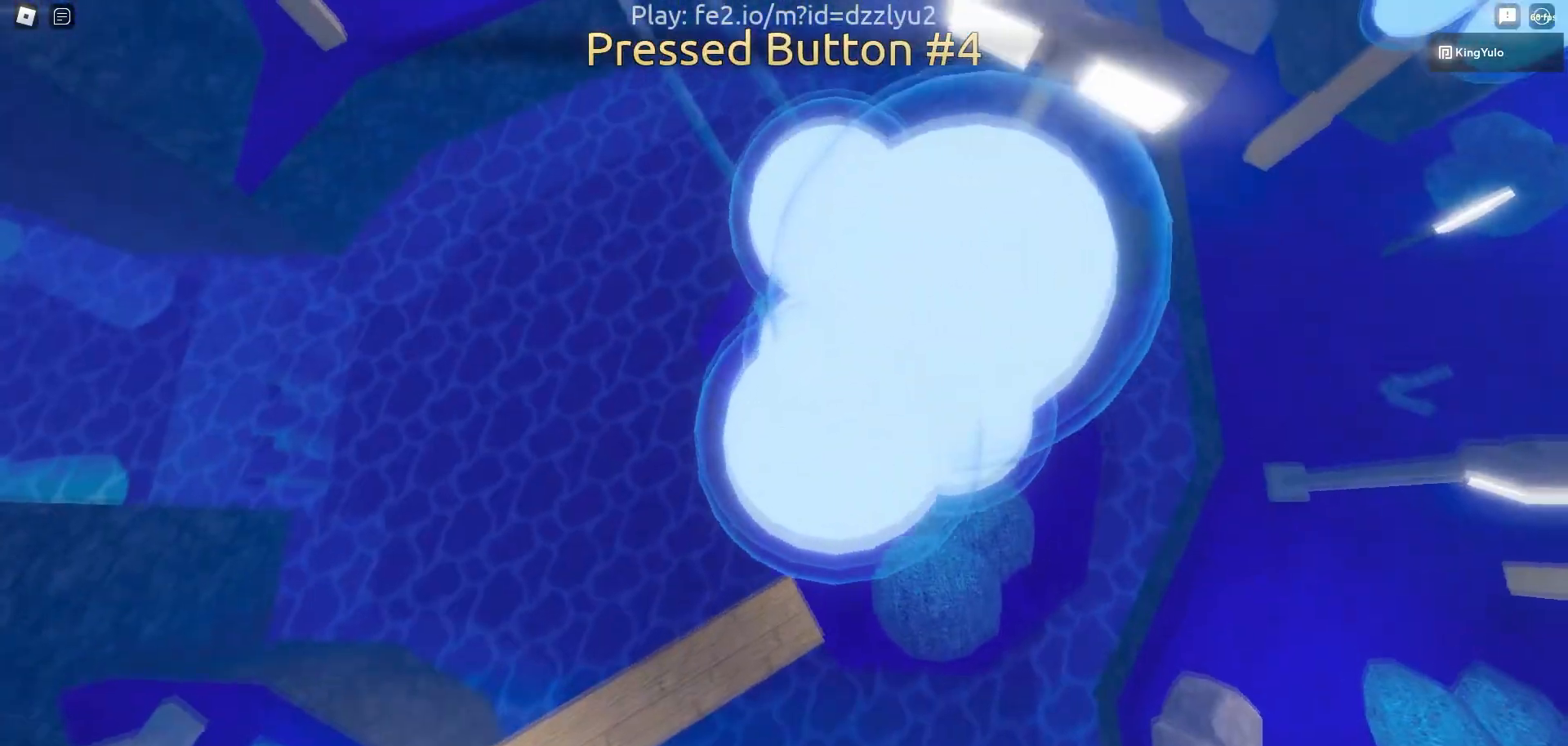
Gameplay with keyboard and mouse; each line is a JSON object with the keys and mouse buttons held at the frame after it. "events" lists presses ("down") and releases ("up") of "1", "2", "3", "4", "5", "a", "alt", "c", "caps_lock", "ctrl", "d", "e", "f", "g", "q", "r", "s", "shift", "space", "t", "tab", "v", "w", "x", "z", "mouse_left", "mouse_wheel" and "mouse_right" between this image and that frame as [ms after this image, input, new state], when the widget could be followed in between. "mouse_left", "mouse_wheel", "mouse_right" = the "left", "wheel", "right" buttons of the "mouse" list. No other keys are recorded. "wheel" means that the mouse wheel is clicked or scrolled. Not read: mouse_move.
{"keys": [], "mouse": ["right"], "events": [[133, "a", "down"], [183, "a", "up"], [467, "w", "up"]]}
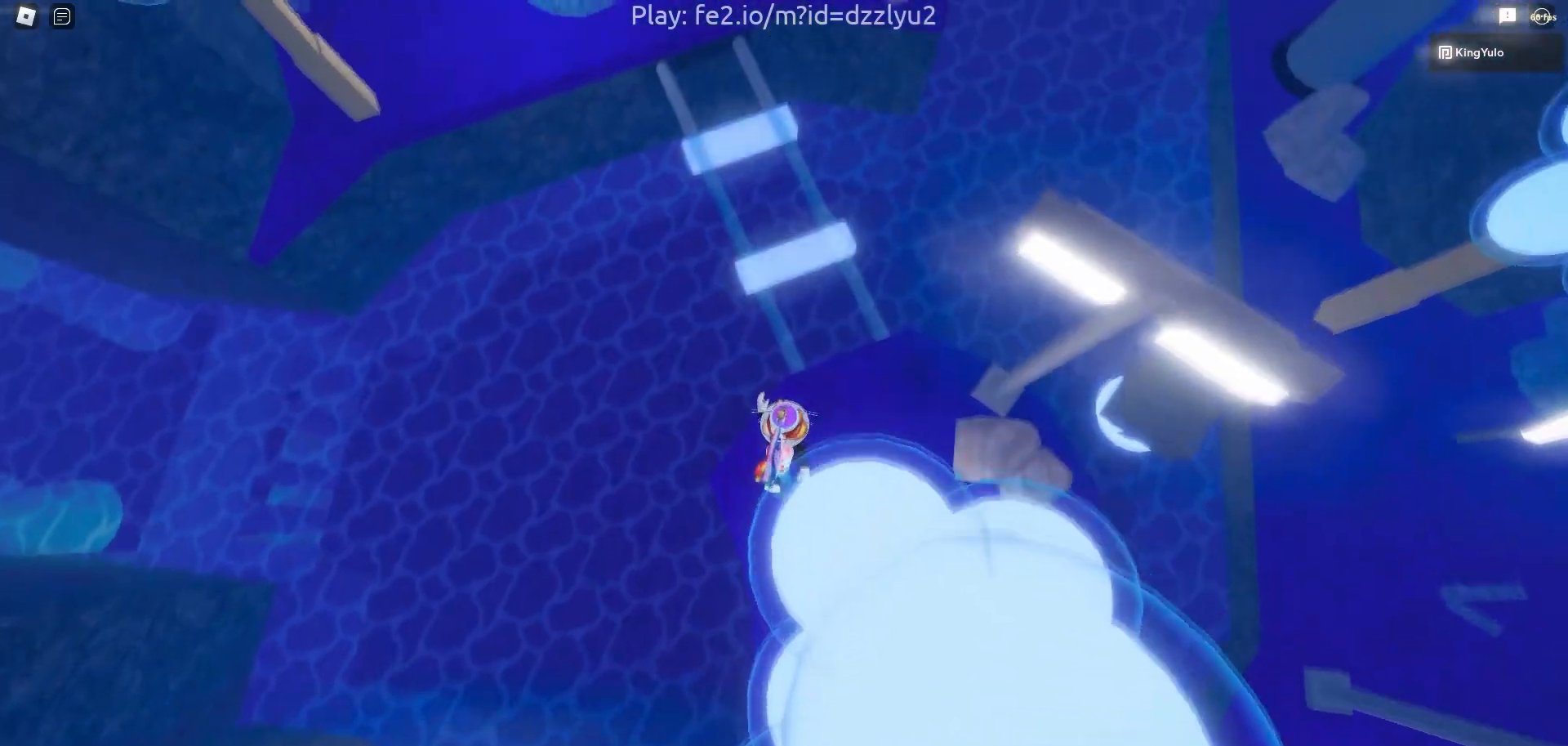
{"keys": ["w"], "mouse": ["right"], "events": [[150, "w", "down"], [250, "space", "down"], [400, "space", "up"]]}
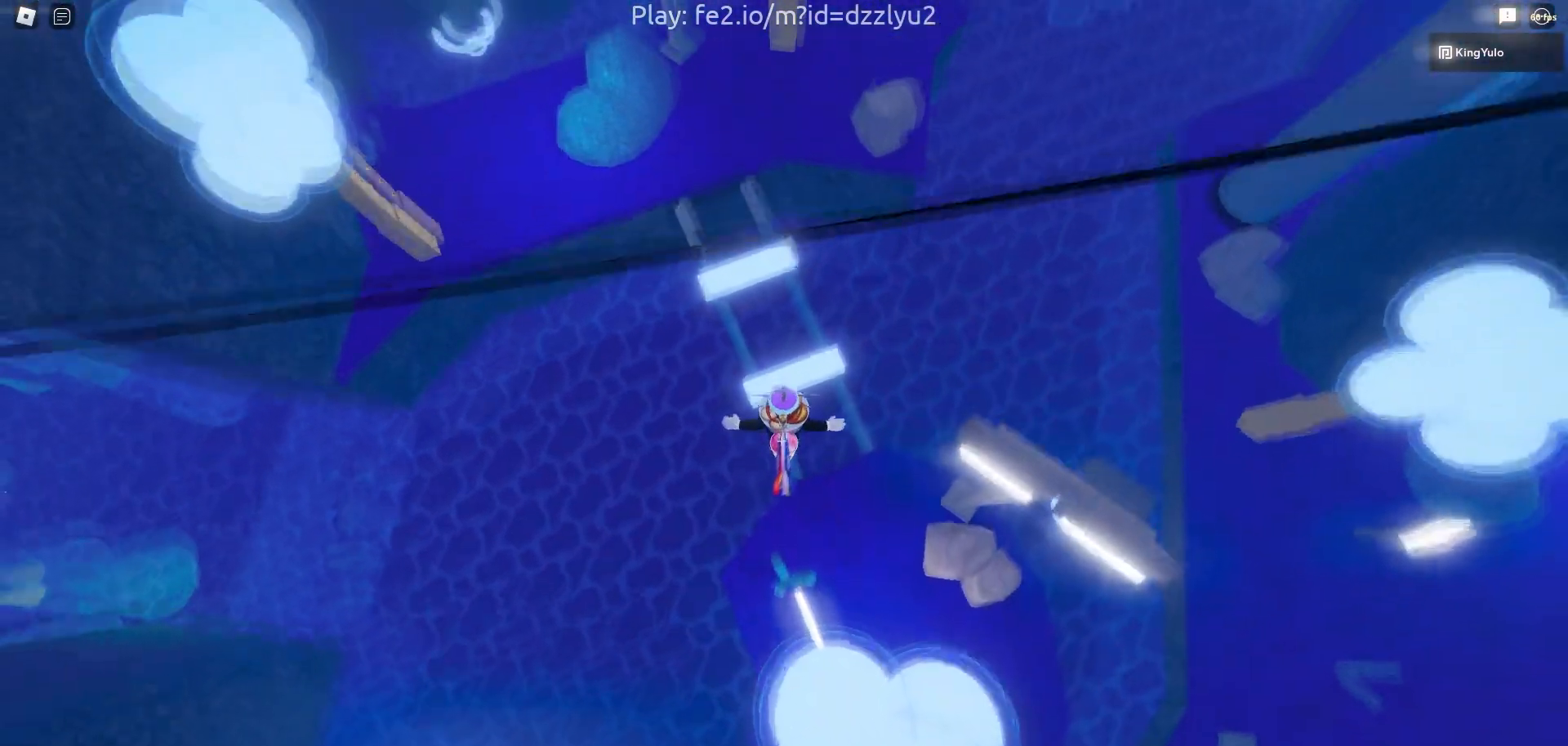
{"keys": ["w"], "mouse": ["right"], "events": [[317, "space", "down"], [500, "space", "up"]]}
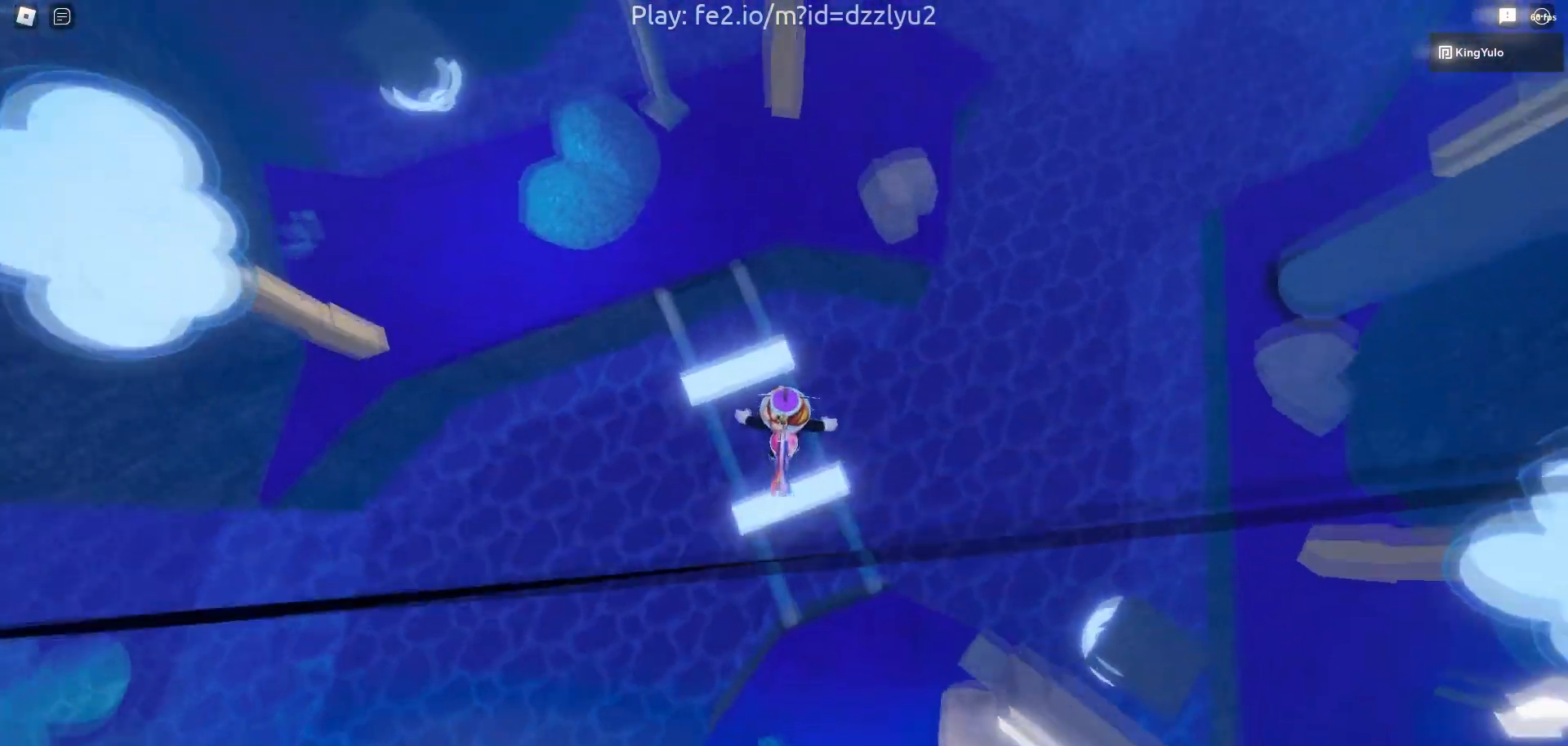
{"keys": ["w"], "mouse": ["right"], "events": [[33, "w", "up"], [133, "w", "down"]]}
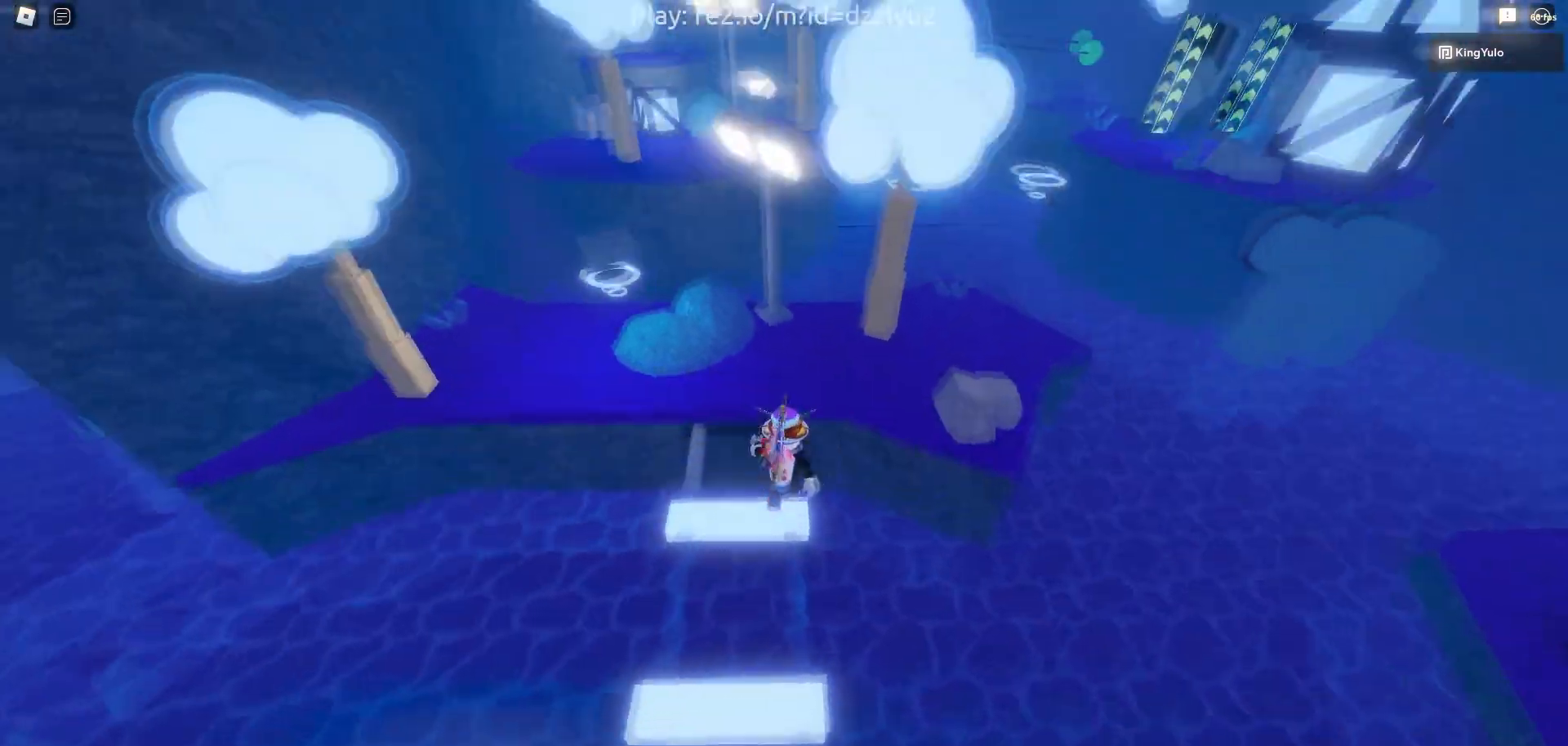
{"keys": ["w"], "mouse": ["right"], "events": [[50, "space", "down"], [167, "space", "up"], [333, "a", "down"], [483, "a", "up"]]}
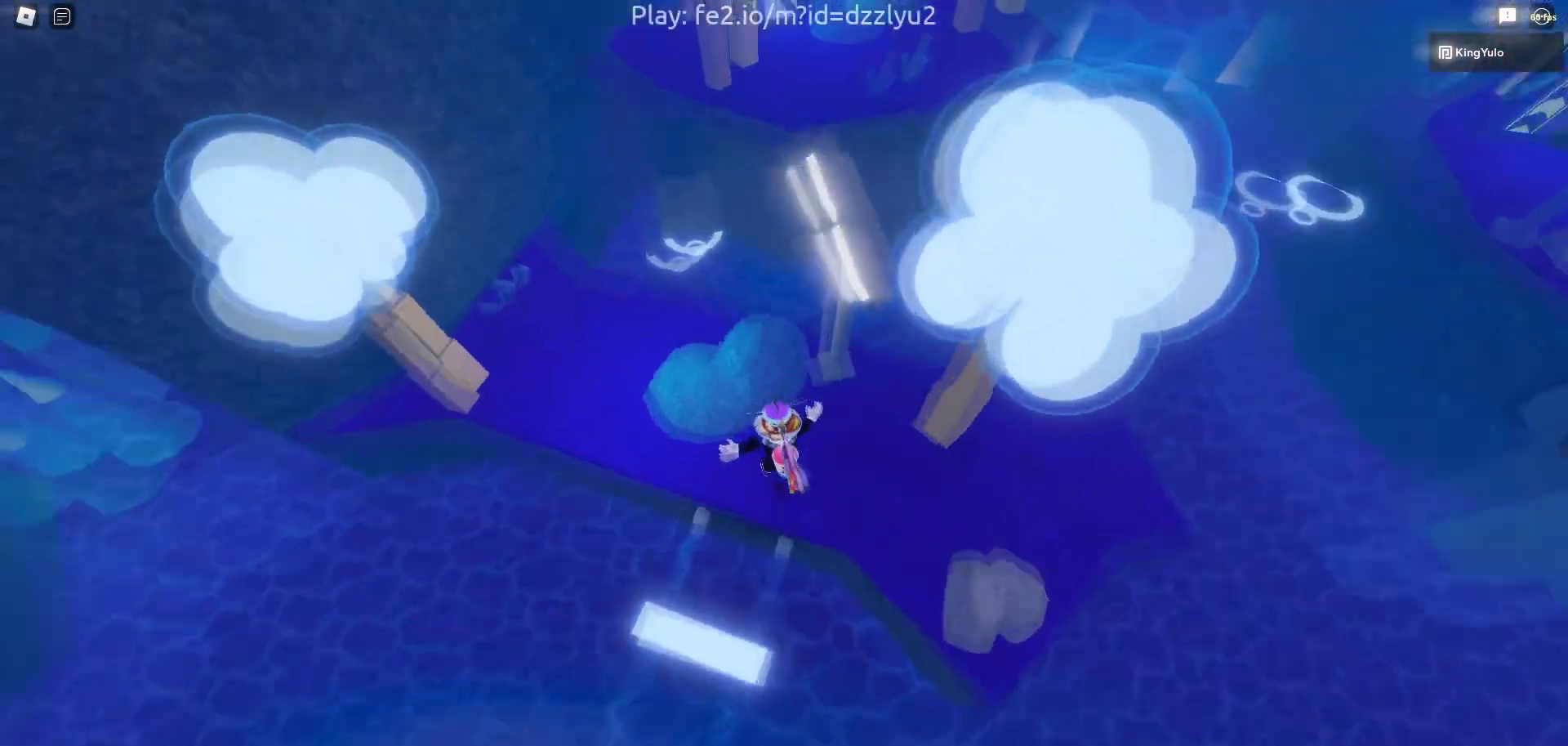
{"keys": ["a", "w"], "mouse": ["right"], "events": [[167, "space", "down"], [317, "space", "up"], [483, "a", "down"]]}
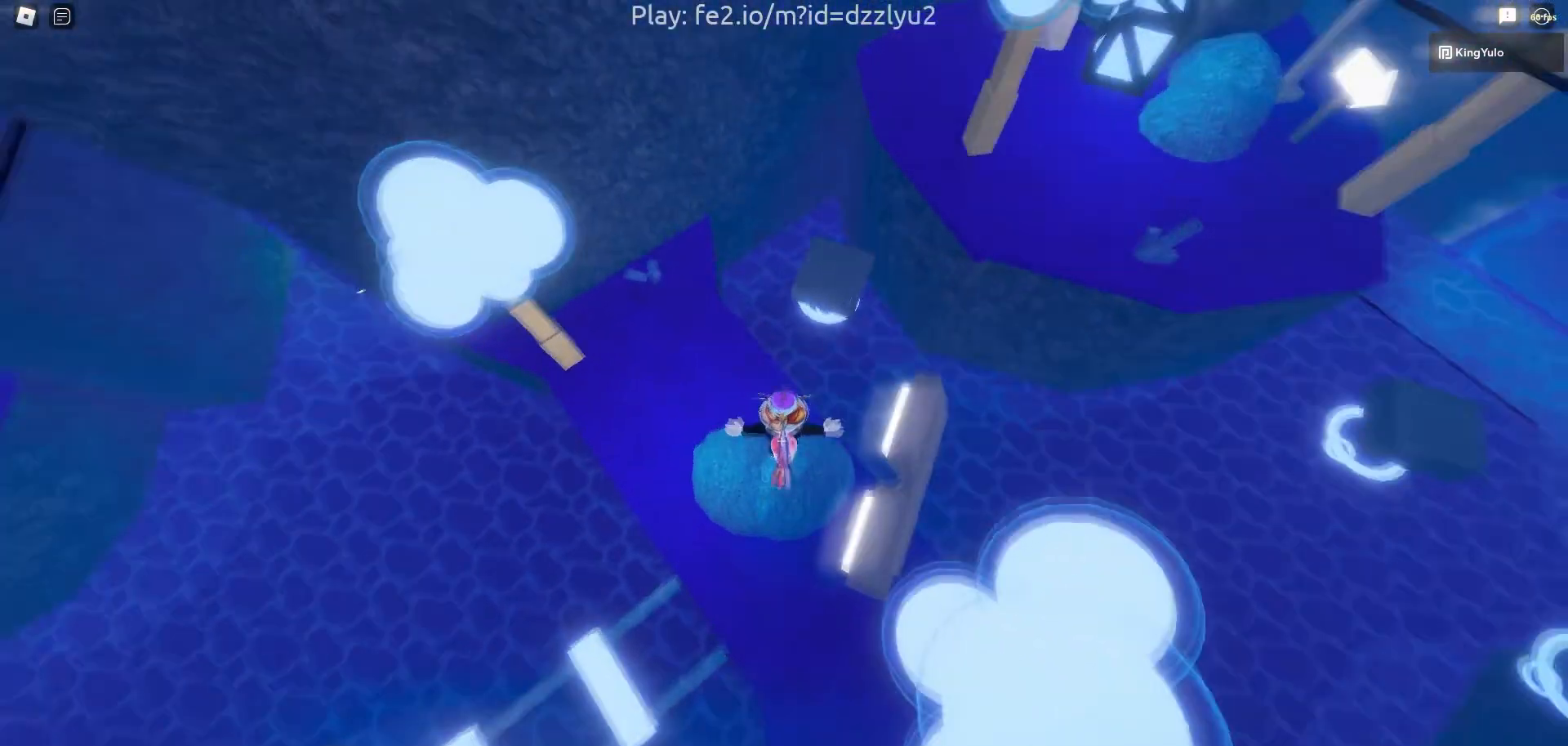
{"keys": ["space", "w"], "mouse": ["right"], "events": [[50, "a", "up"], [417, "space", "down"]]}
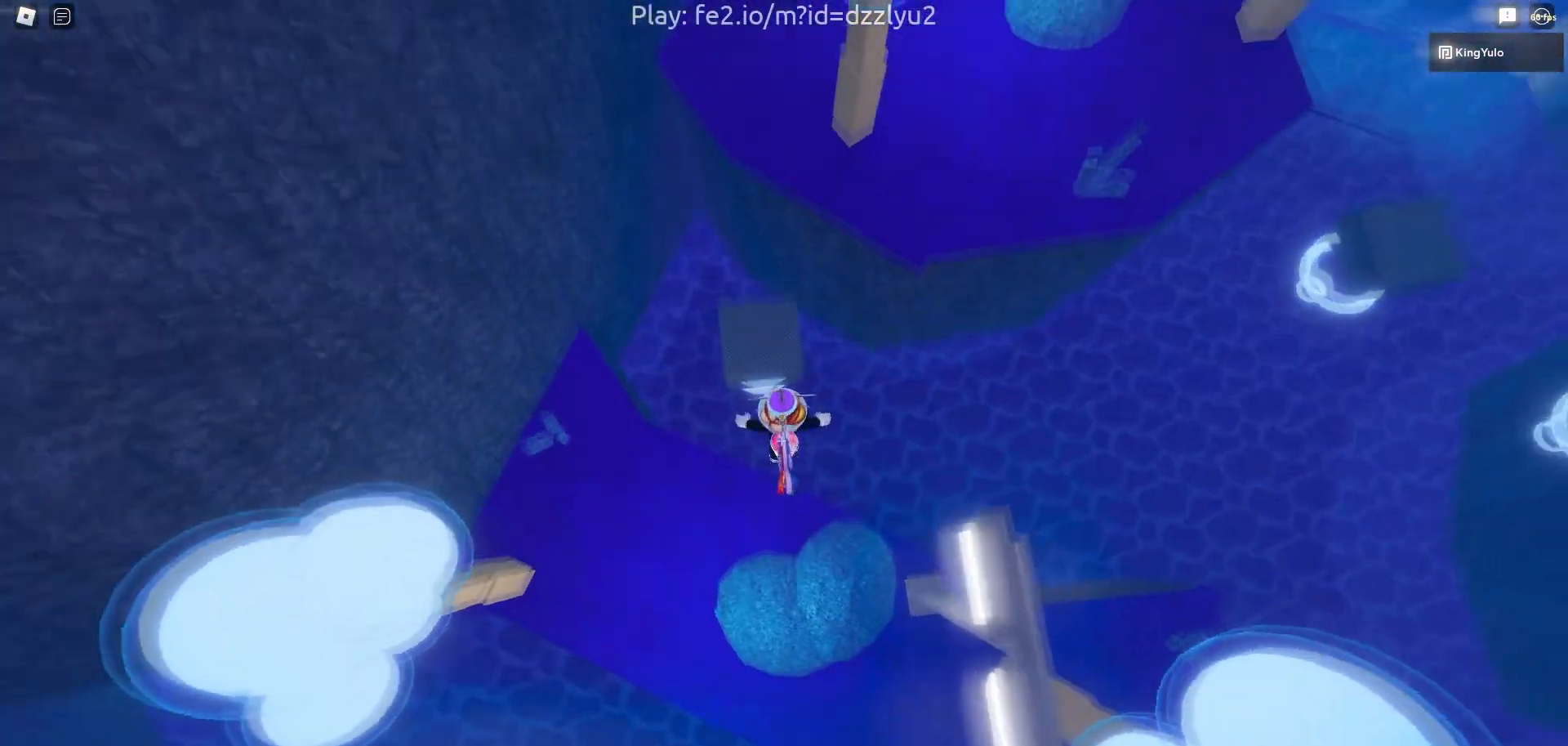
{"keys": ["space", "w"], "mouse": ["right"], "events": [[33, "space", "up"], [383, "space", "down"]]}
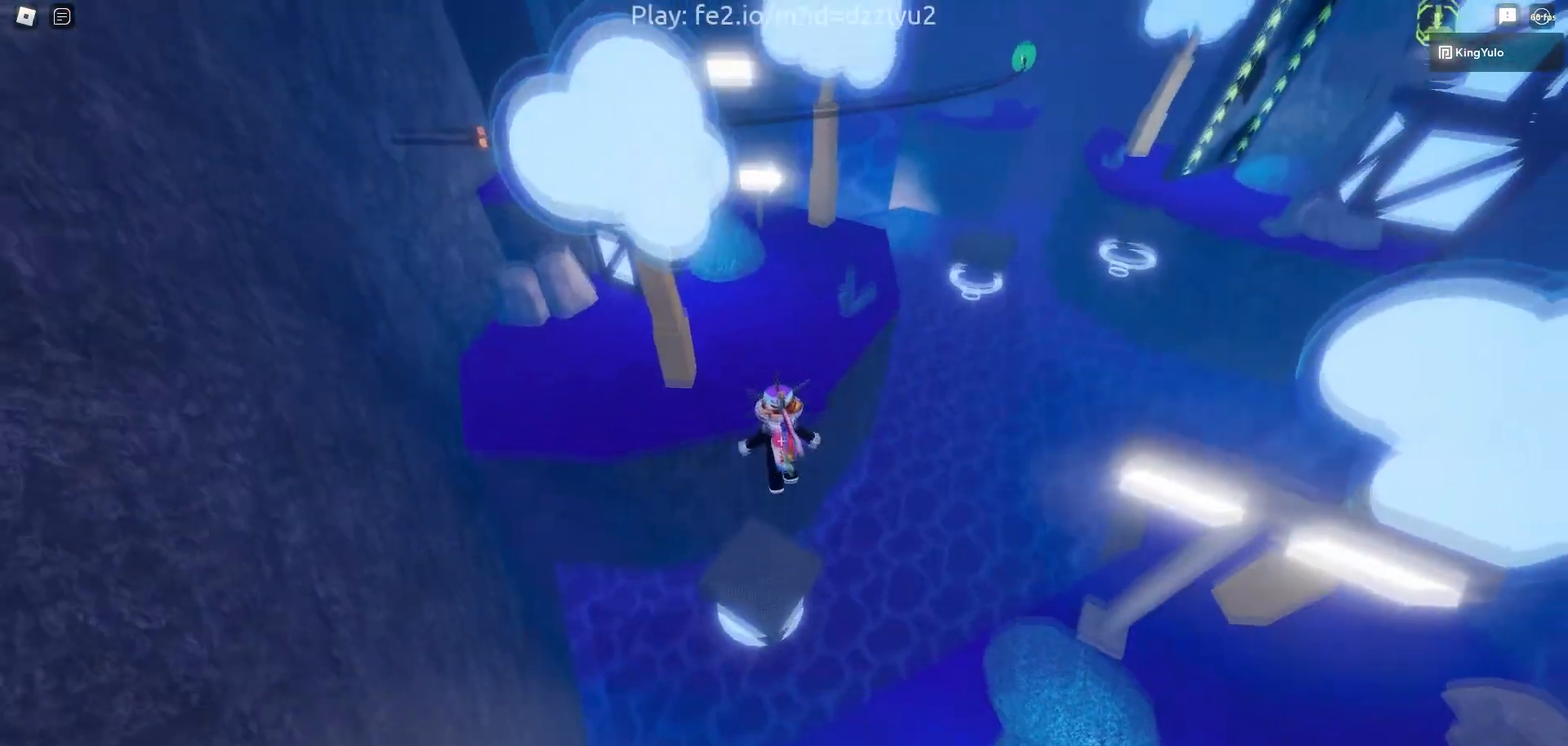
{"keys": ["space", "w"], "mouse": ["right"], "events": []}
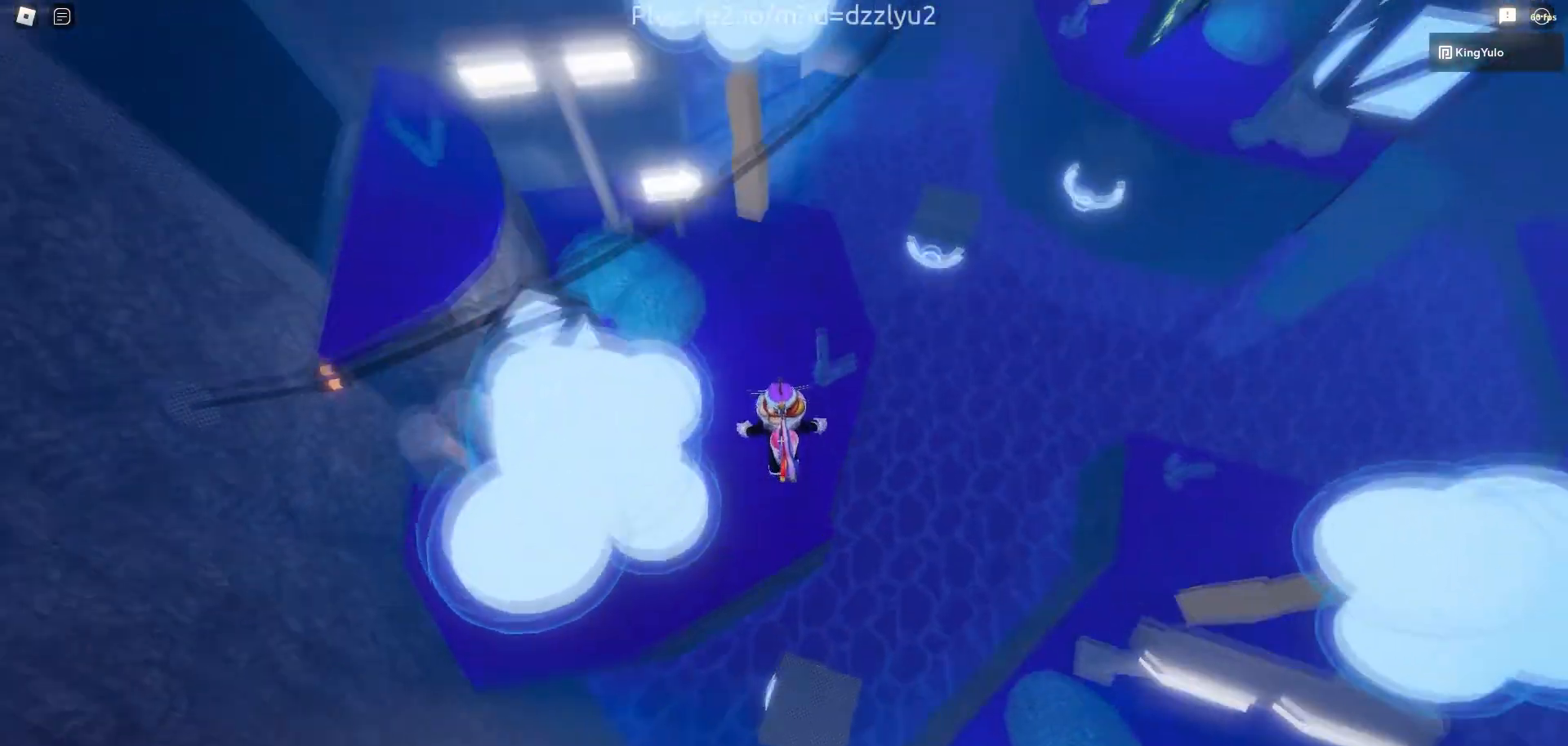
{"keys": ["w"], "mouse": ["right"], "events": [[50, "space", "up"]]}
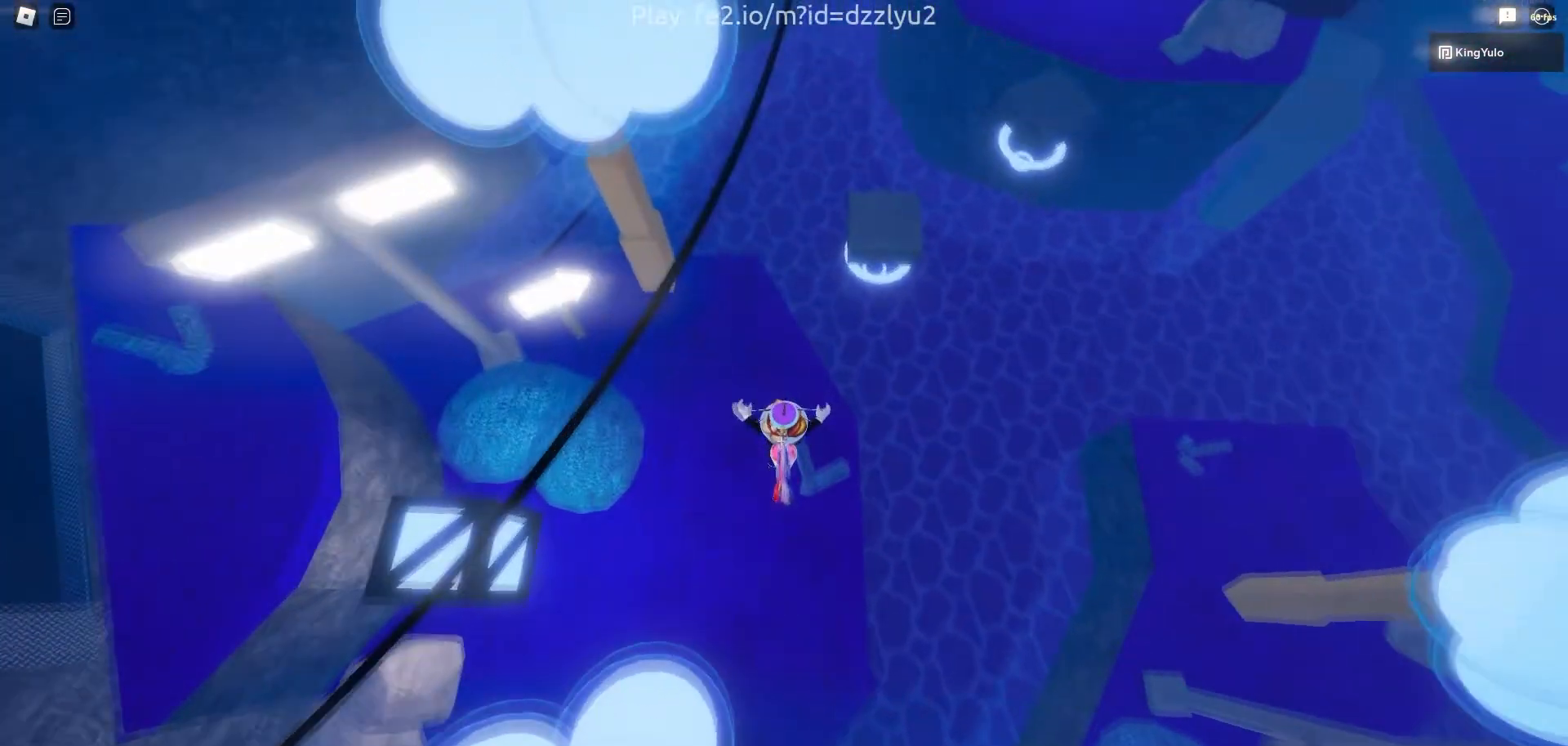
{"keys": ["space", "w"], "mouse": ["right"], "events": [[433, "space", "down"]]}
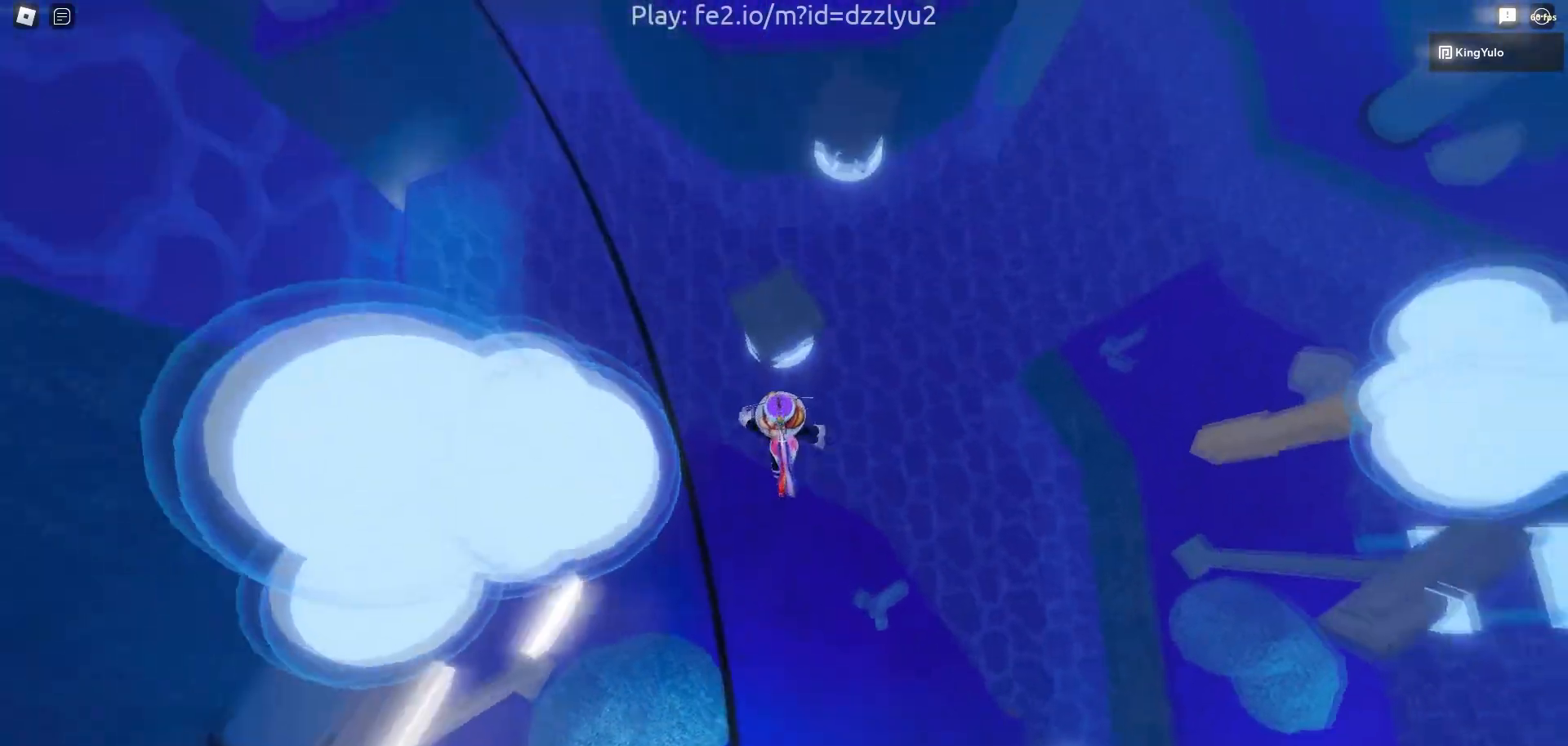
{"keys": ["w"], "mouse": ["right"], "events": [[83, "space", "up"]]}
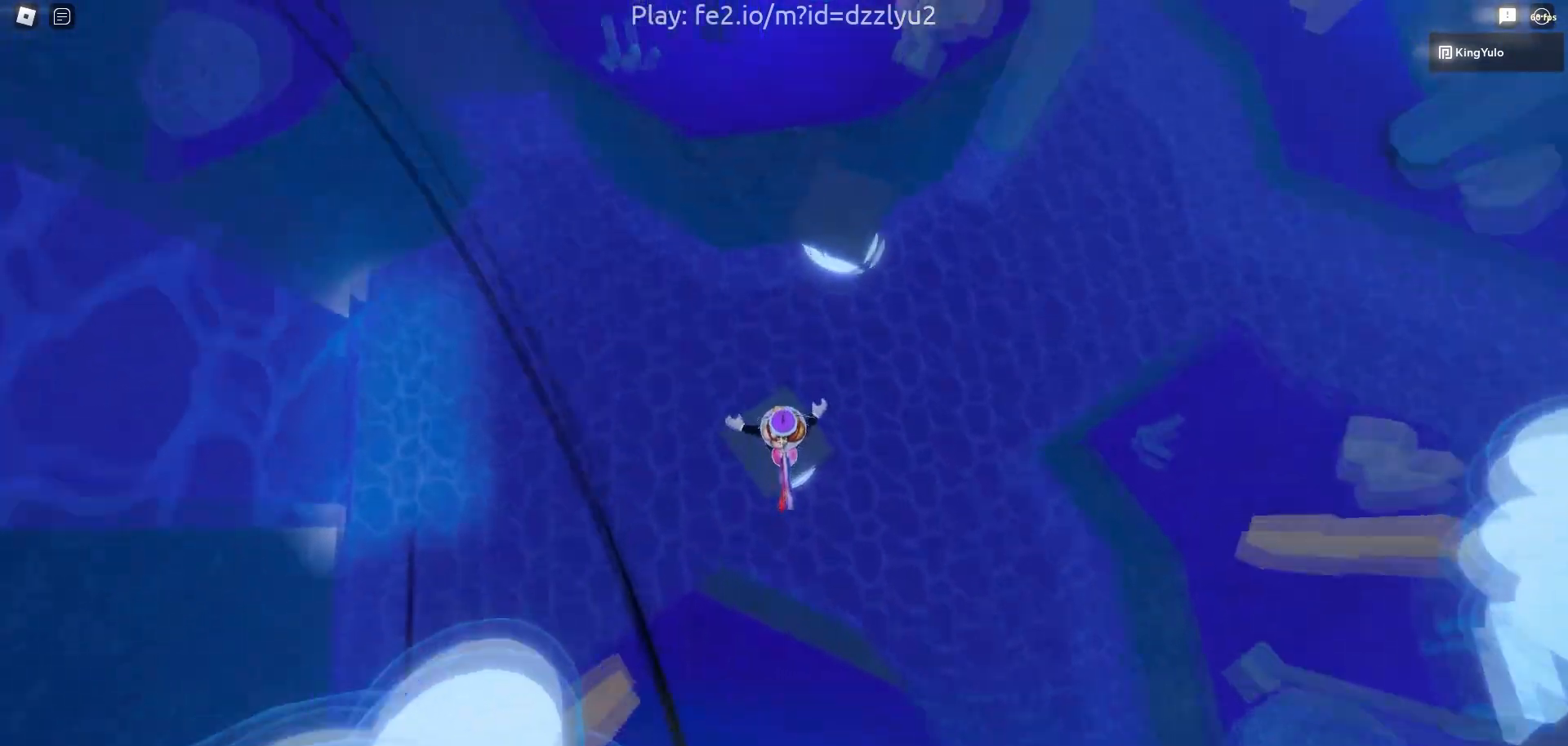
{"keys": ["w"], "mouse": ["right"], "events": [[233, "space", "down"], [383, "space", "up"]]}
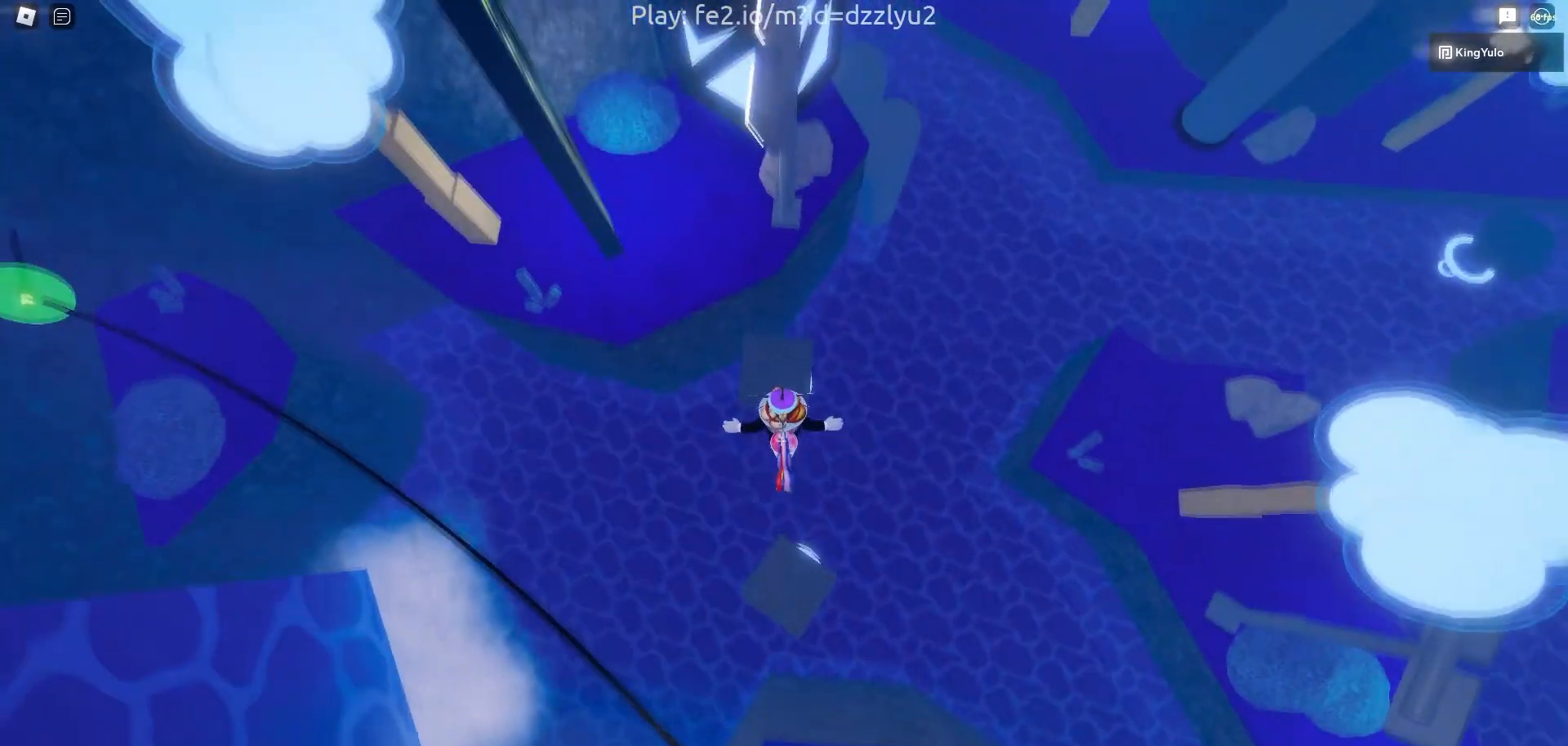
{"keys": ["w"], "mouse": ["right"], "events": [[350, "space", "down"], [500, "space", "up"]]}
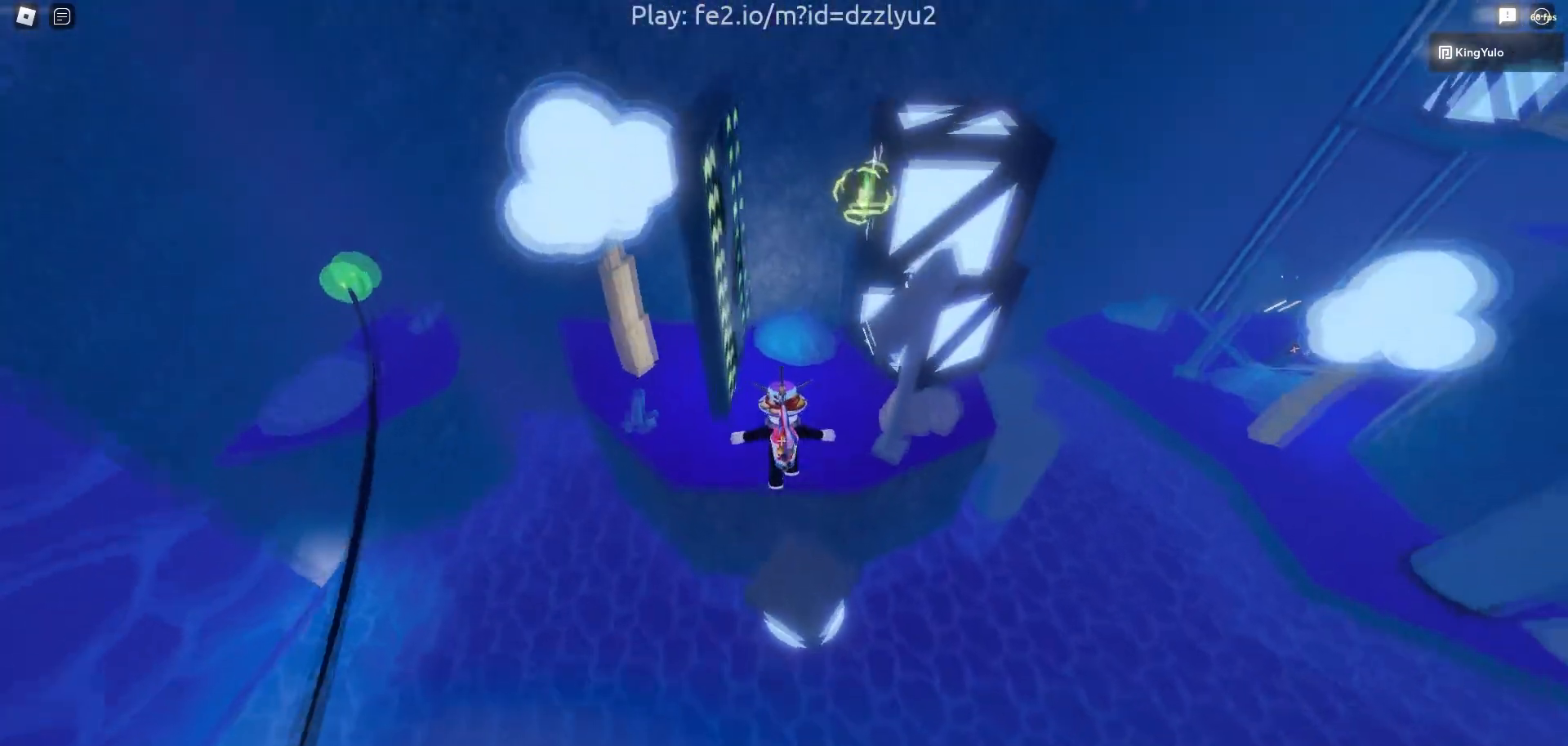
{"keys": ["w"], "mouse": ["right"], "events": []}
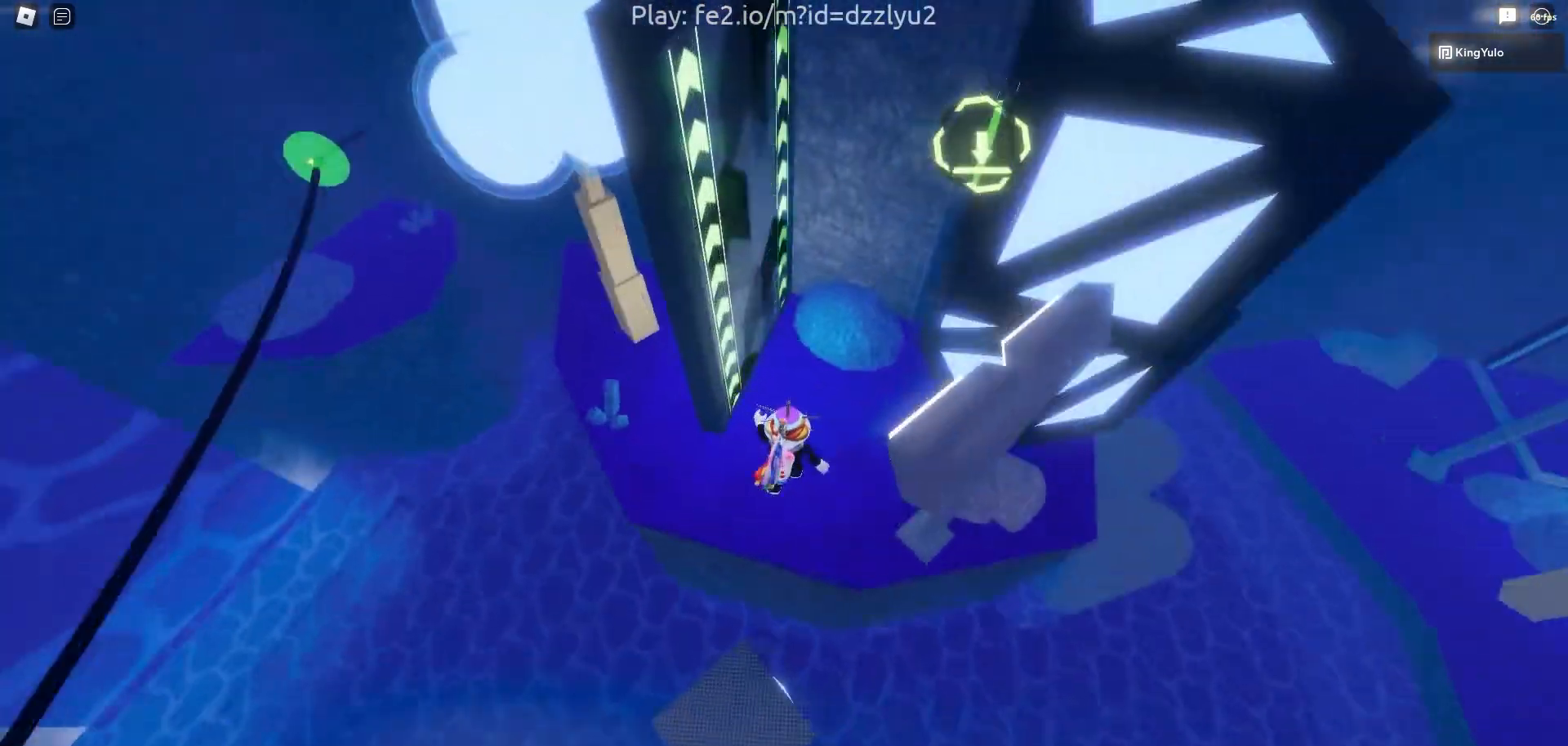
{"keys": ["d", "space"], "mouse": ["right"], "events": [[83, "space", "down"], [200, "space", "up"], [367, "d", "down"], [417, "space", "down"], [467, "w", "up"]]}
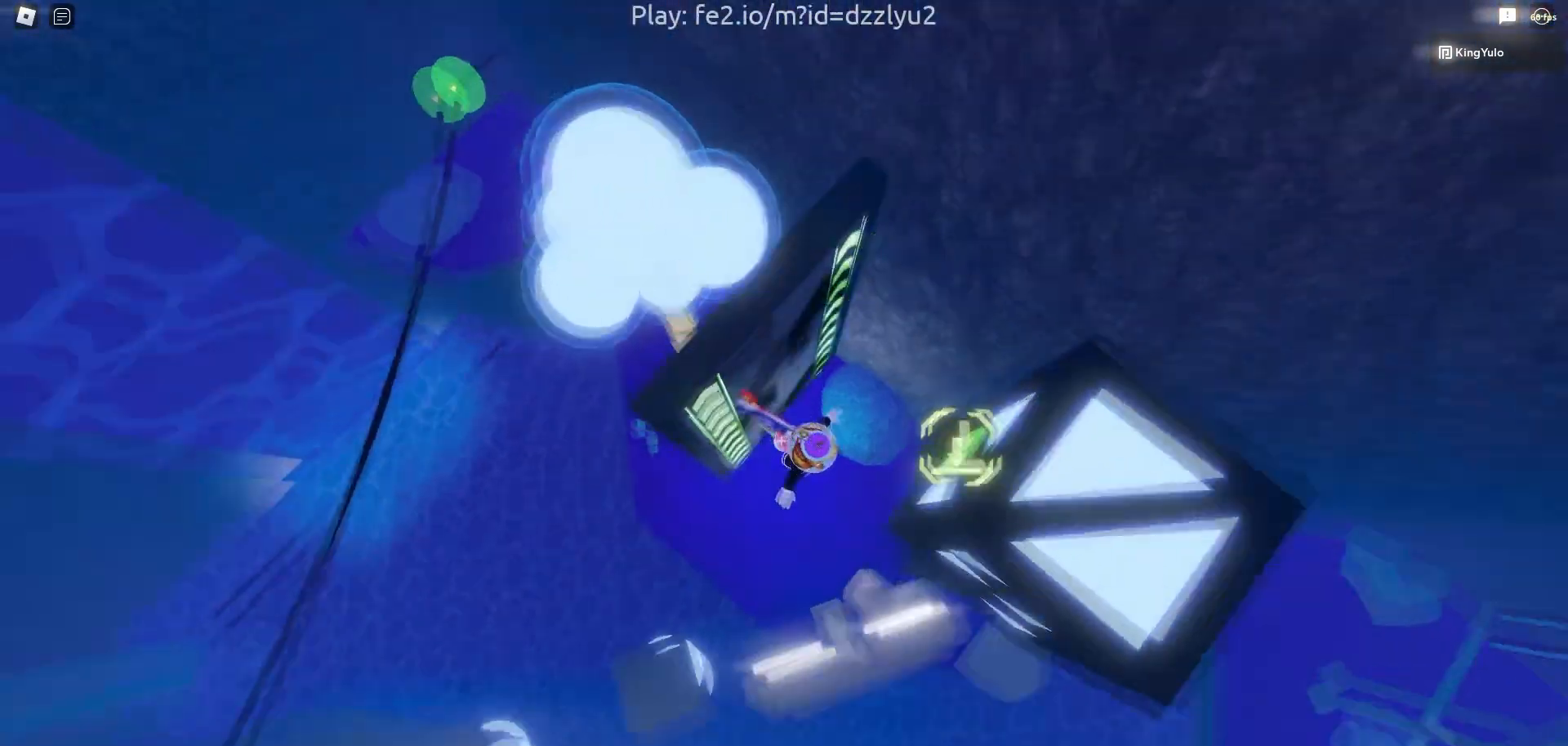
{"keys": ["a"], "mouse": ["right"], "events": [[33, "space", "up"], [333, "a", "down"], [383, "d", "up"]]}
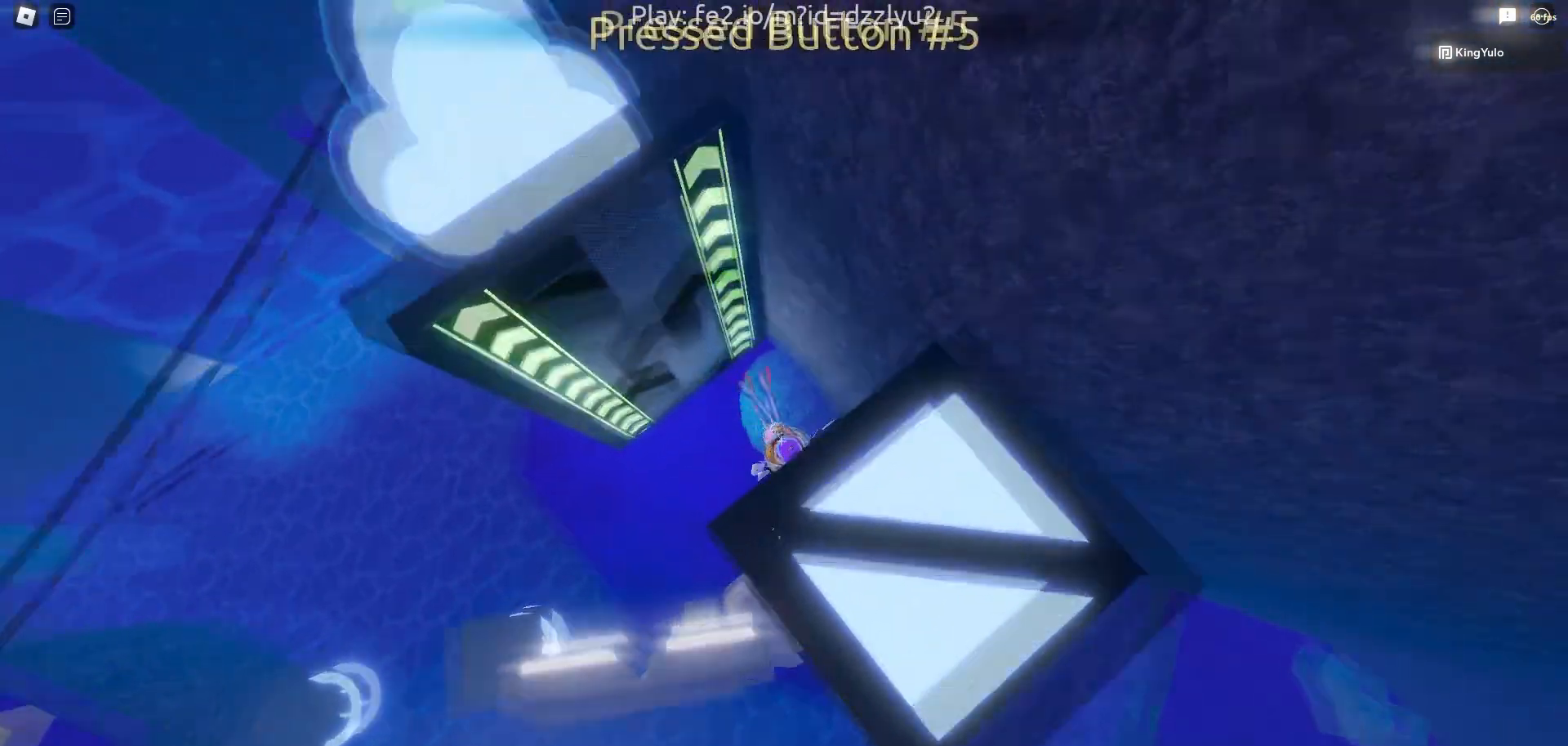
{"keys": ["a"], "mouse": ["right"], "events": []}
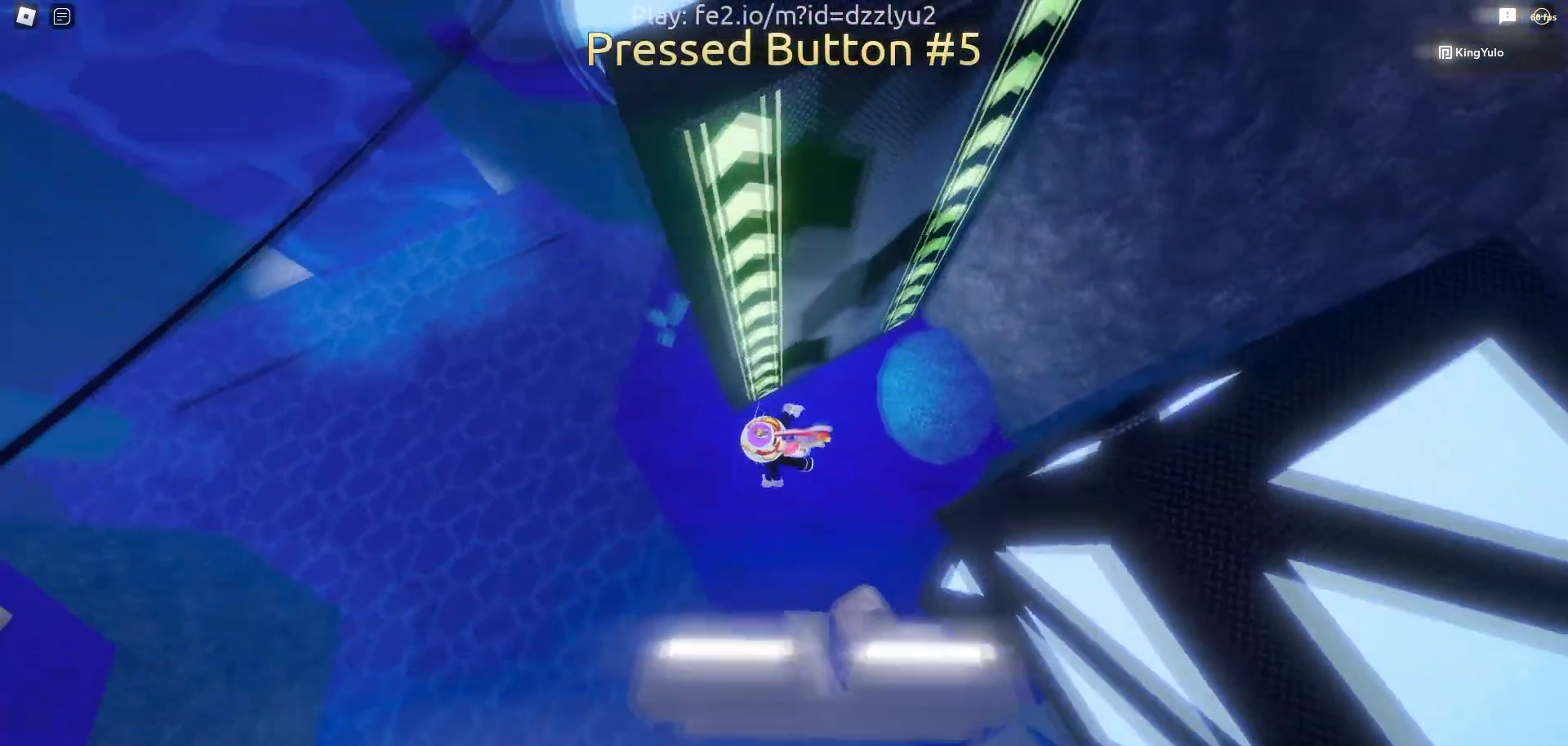
{"keys": ["a", "w"], "mouse": ["right"], "events": [[33, "w", "down"], [383, "a", "up"], [500, "a", "down"]]}
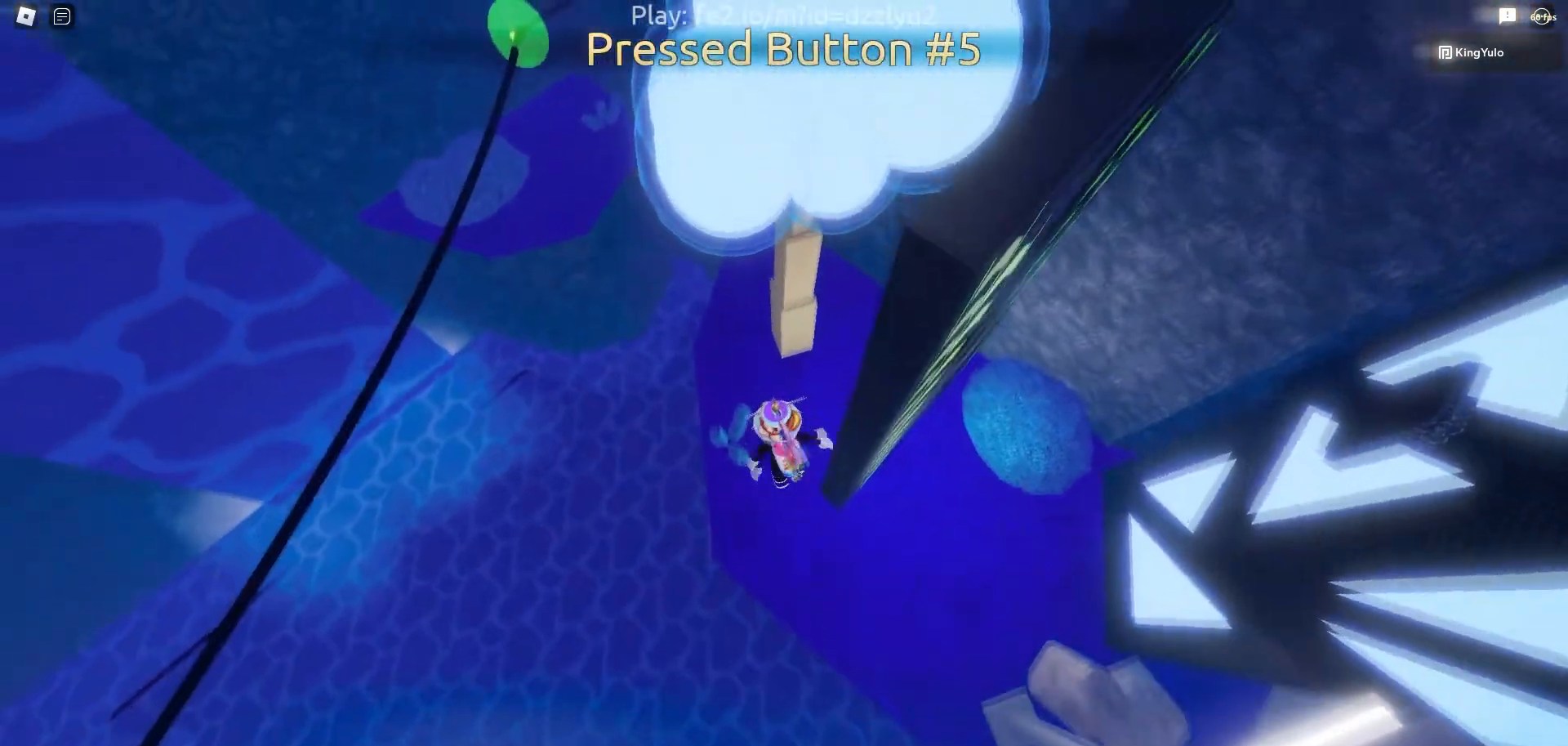
{"keys": ["w"], "mouse": ["right"], "events": [[100, "a", "up"], [150, "a", "down"], [317, "a", "up"]]}
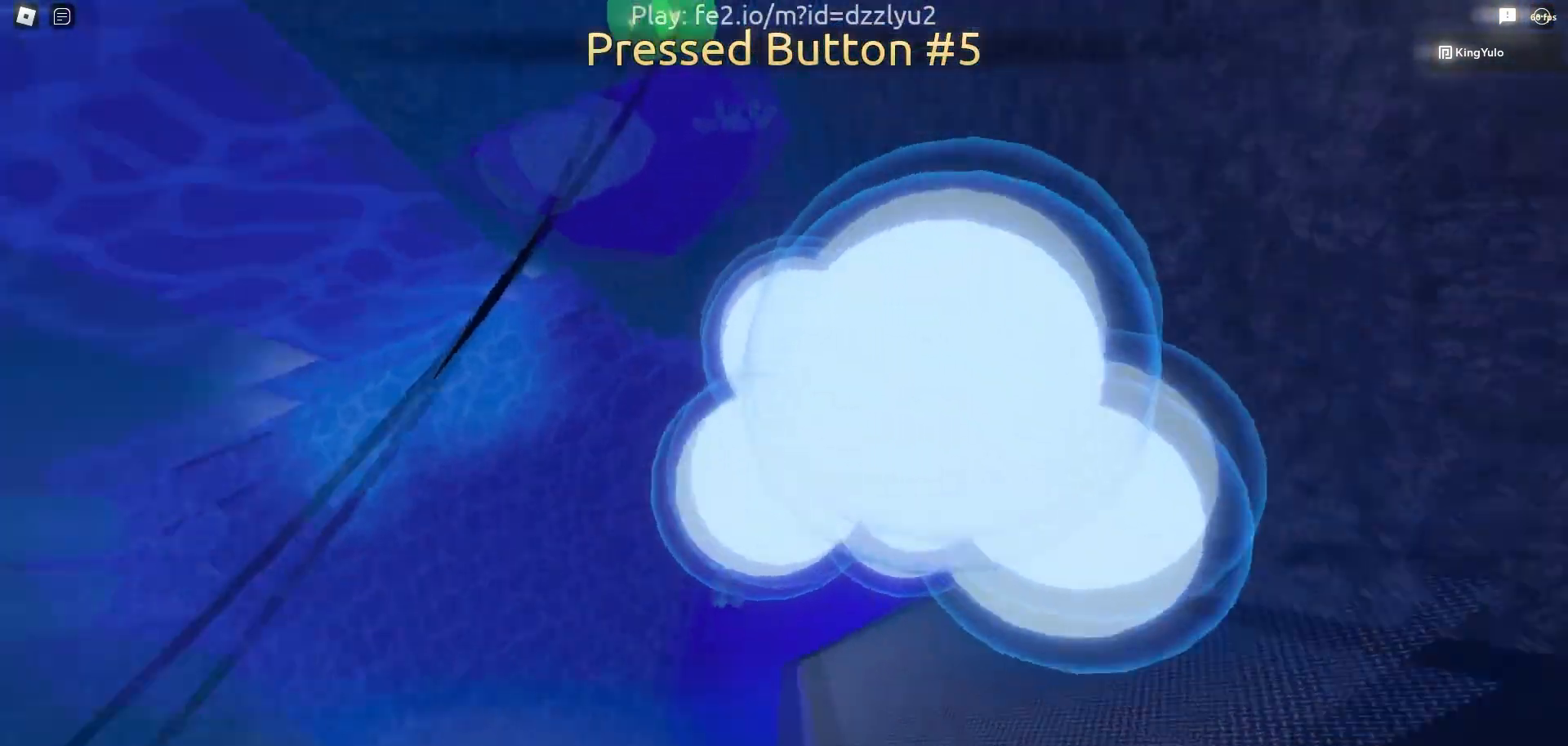
{"keys": ["w"], "mouse": ["right"], "events": [[217, "space", "down"], [367, "space", "up"]]}
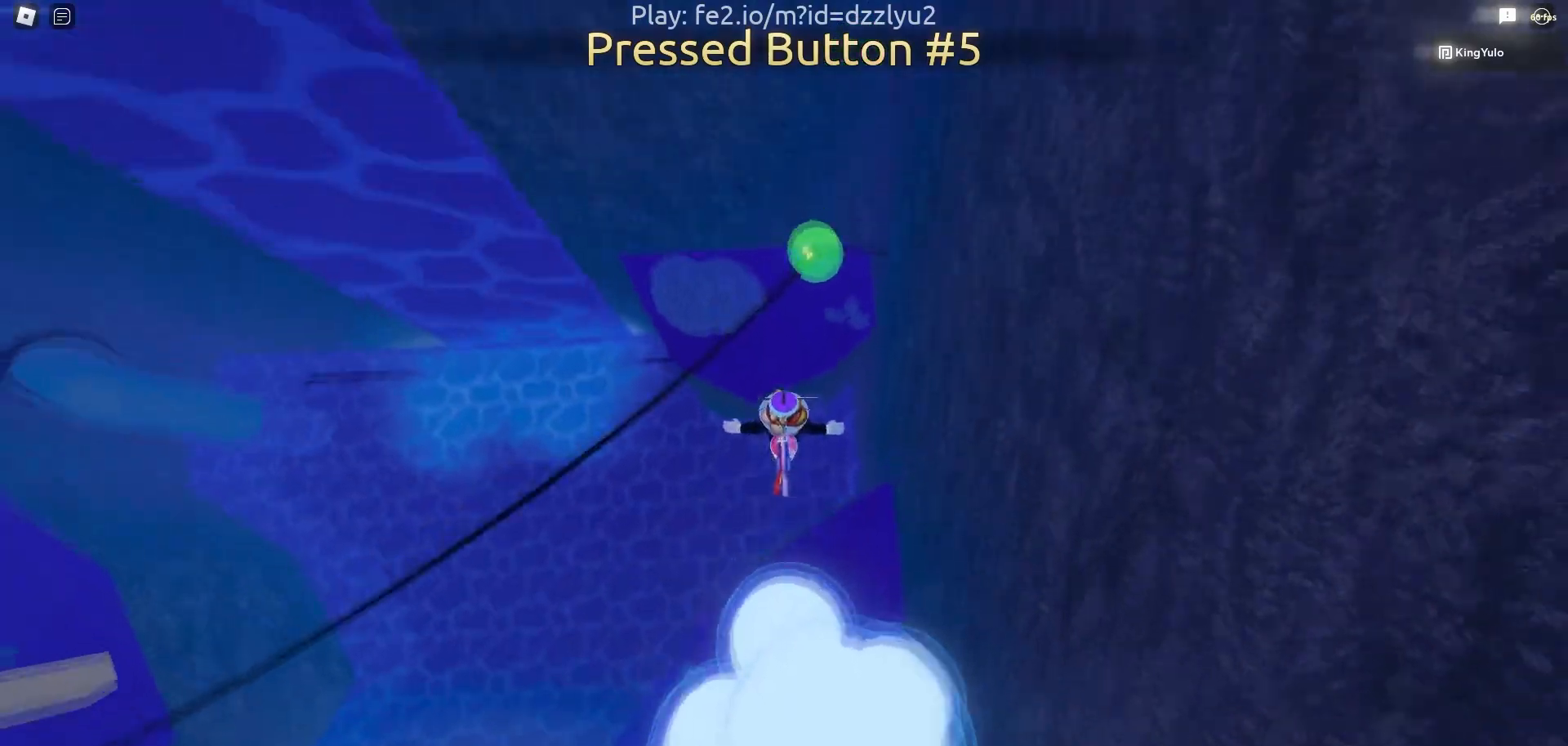
{"keys": ["w"], "mouse": ["right"], "events": []}
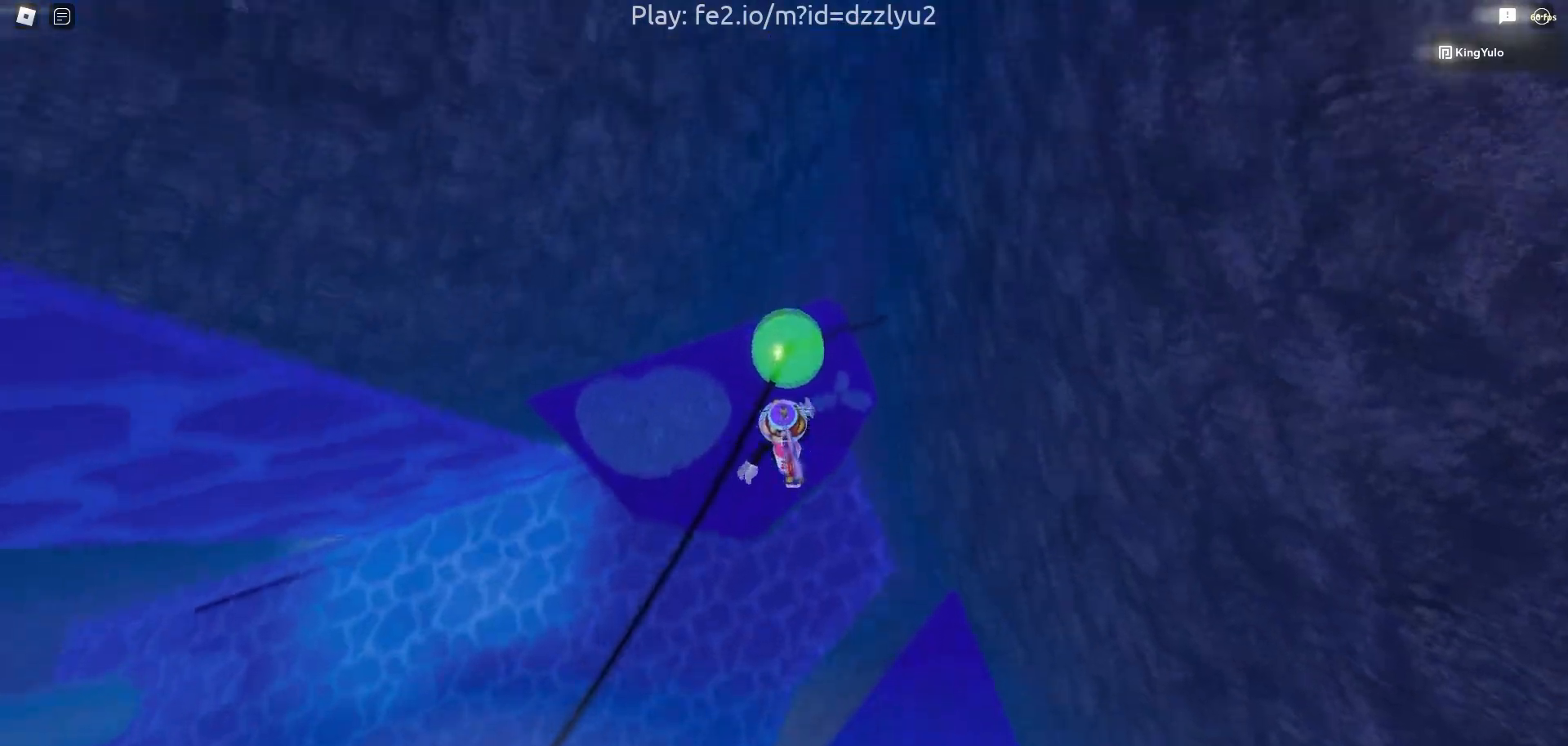
{"keys": [], "mouse": ["right"], "events": [[150, "space", "down"], [233, "w", "up"], [250, "space", "up"]]}
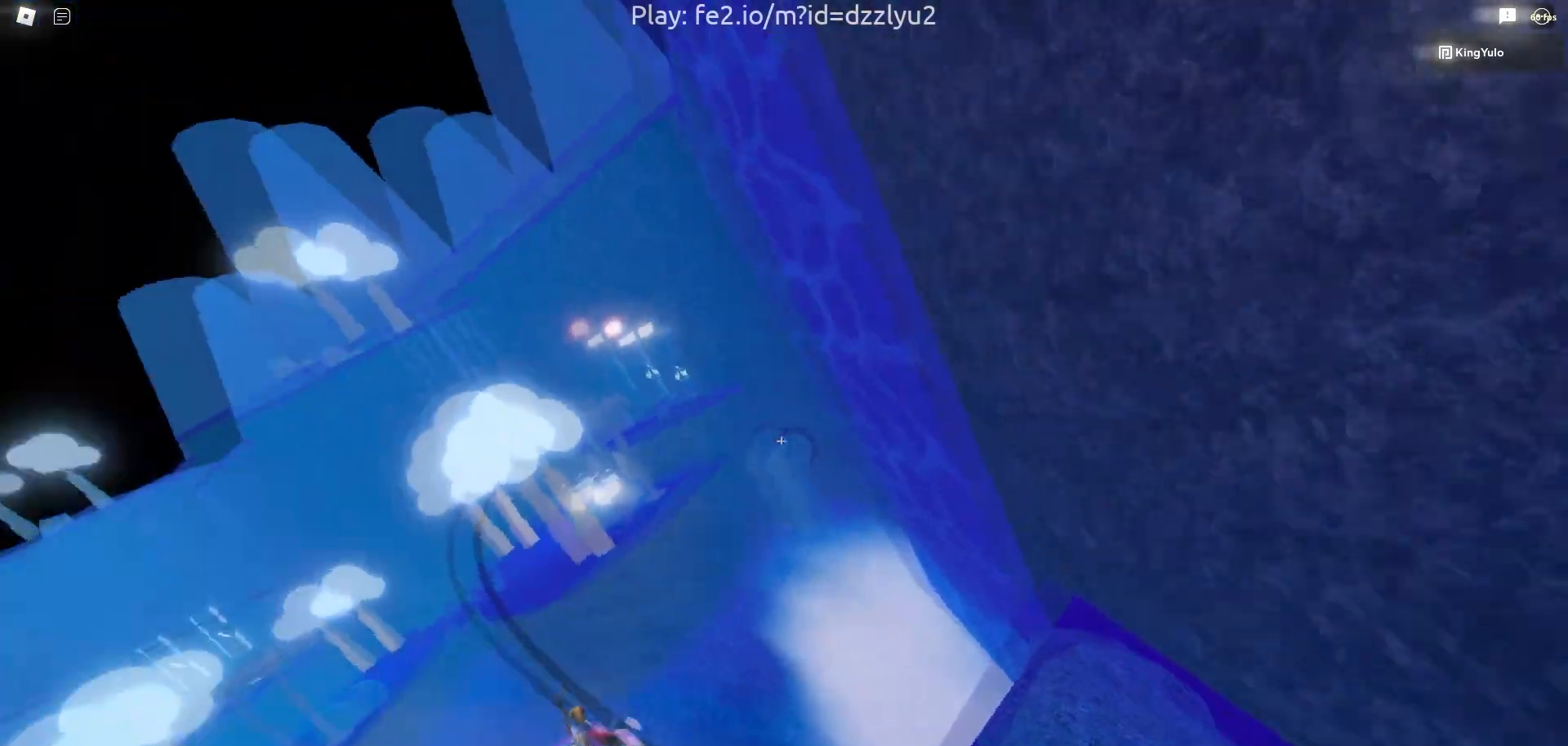
{"keys": [], "mouse": [], "events": [[17, "mouse_right", "up"]]}
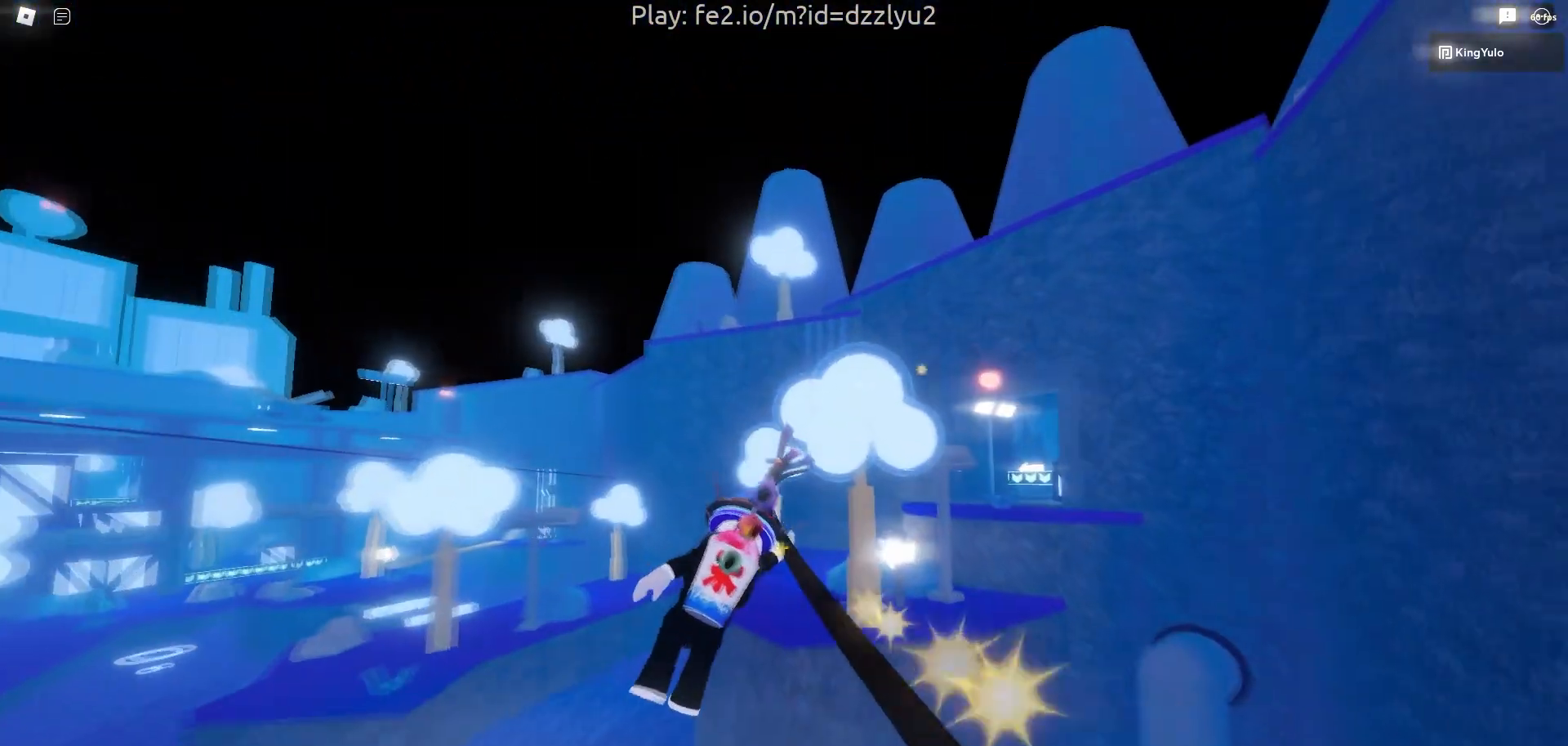
{"keys": [], "mouse": [], "events": []}
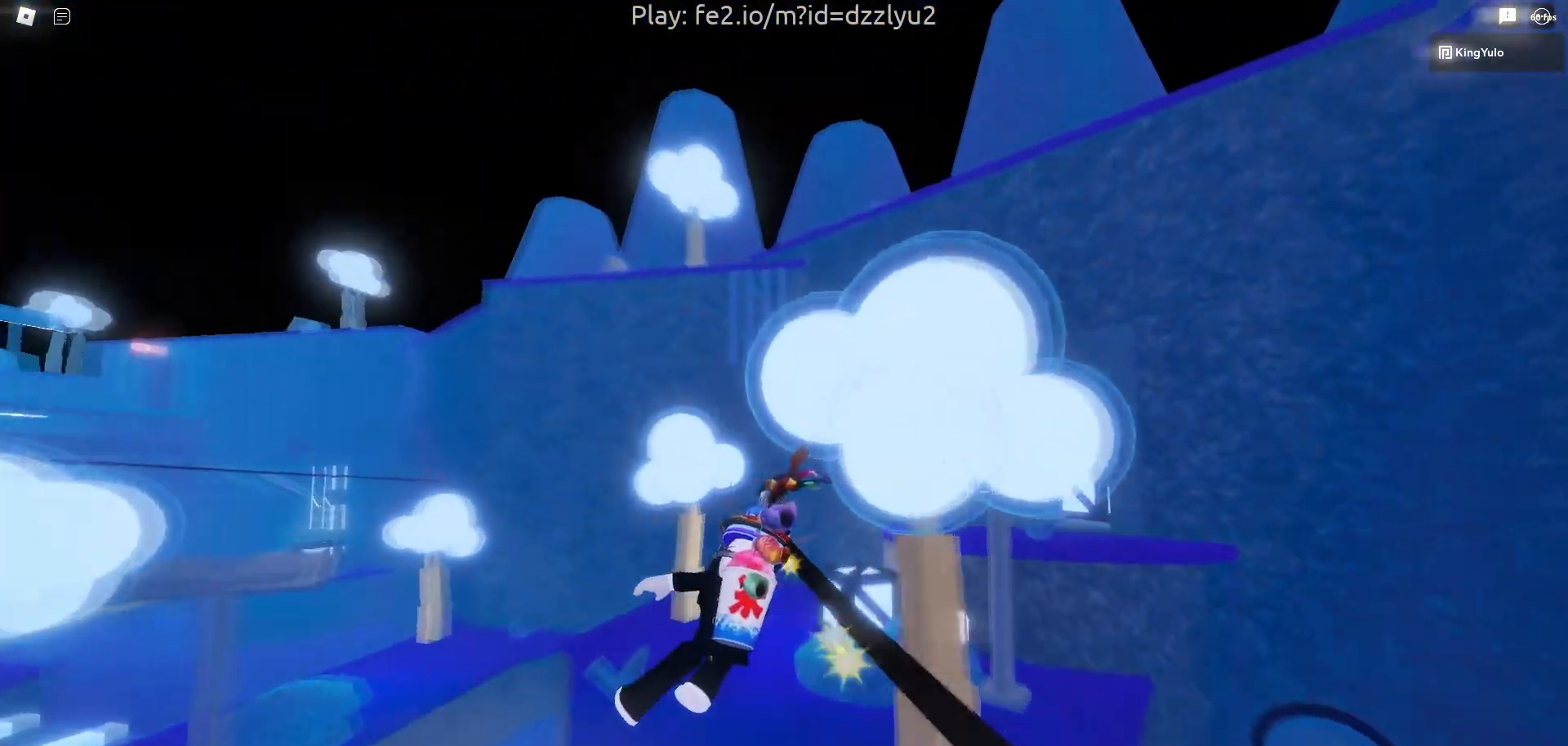
{"keys": ["d", "w"], "mouse": [], "events": [[17, "w", "down"], [50, "d", "down"]]}
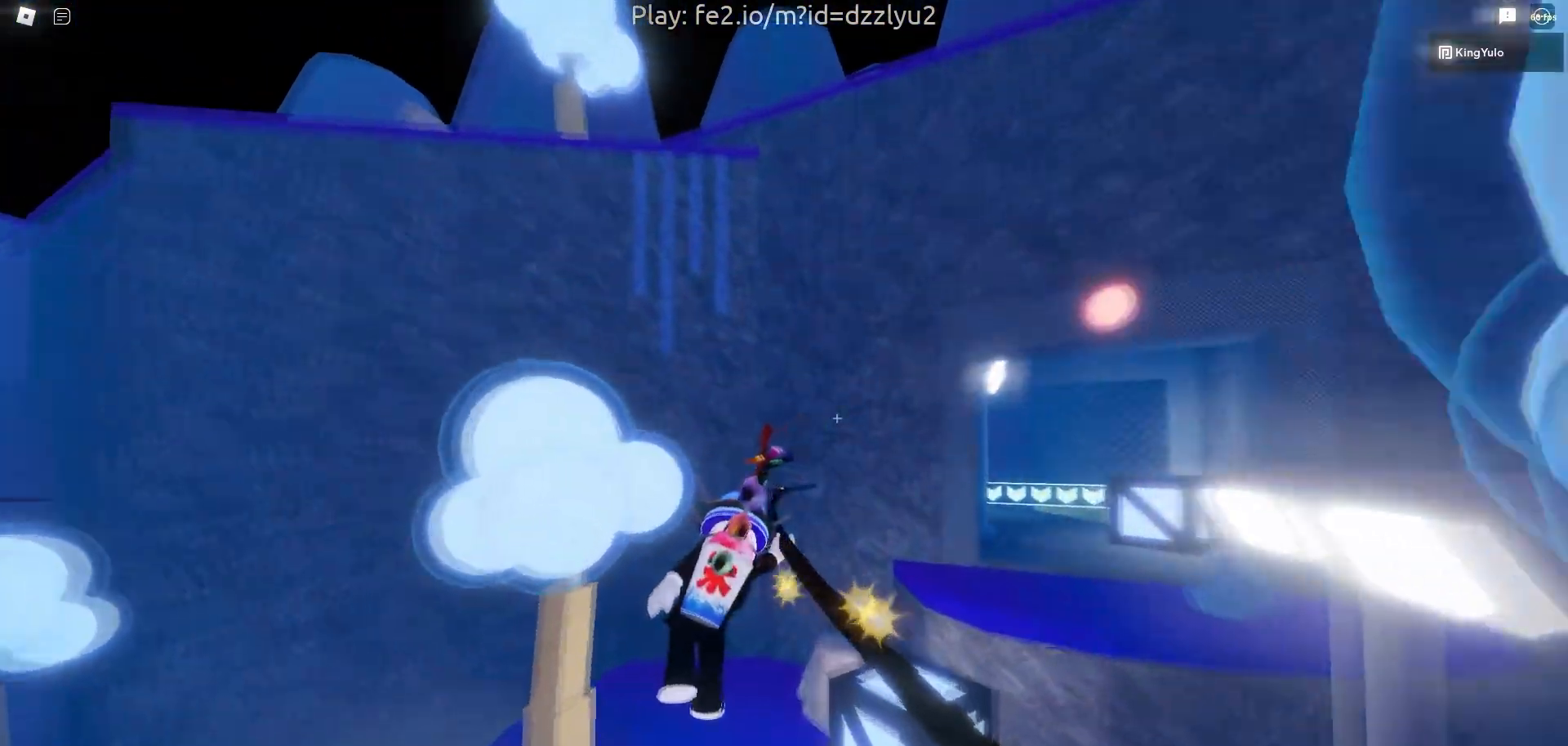
{"keys": ["d", "space"], "mouse": [], "events": [[267, "space", "down"], [267, "w", "up"]]}